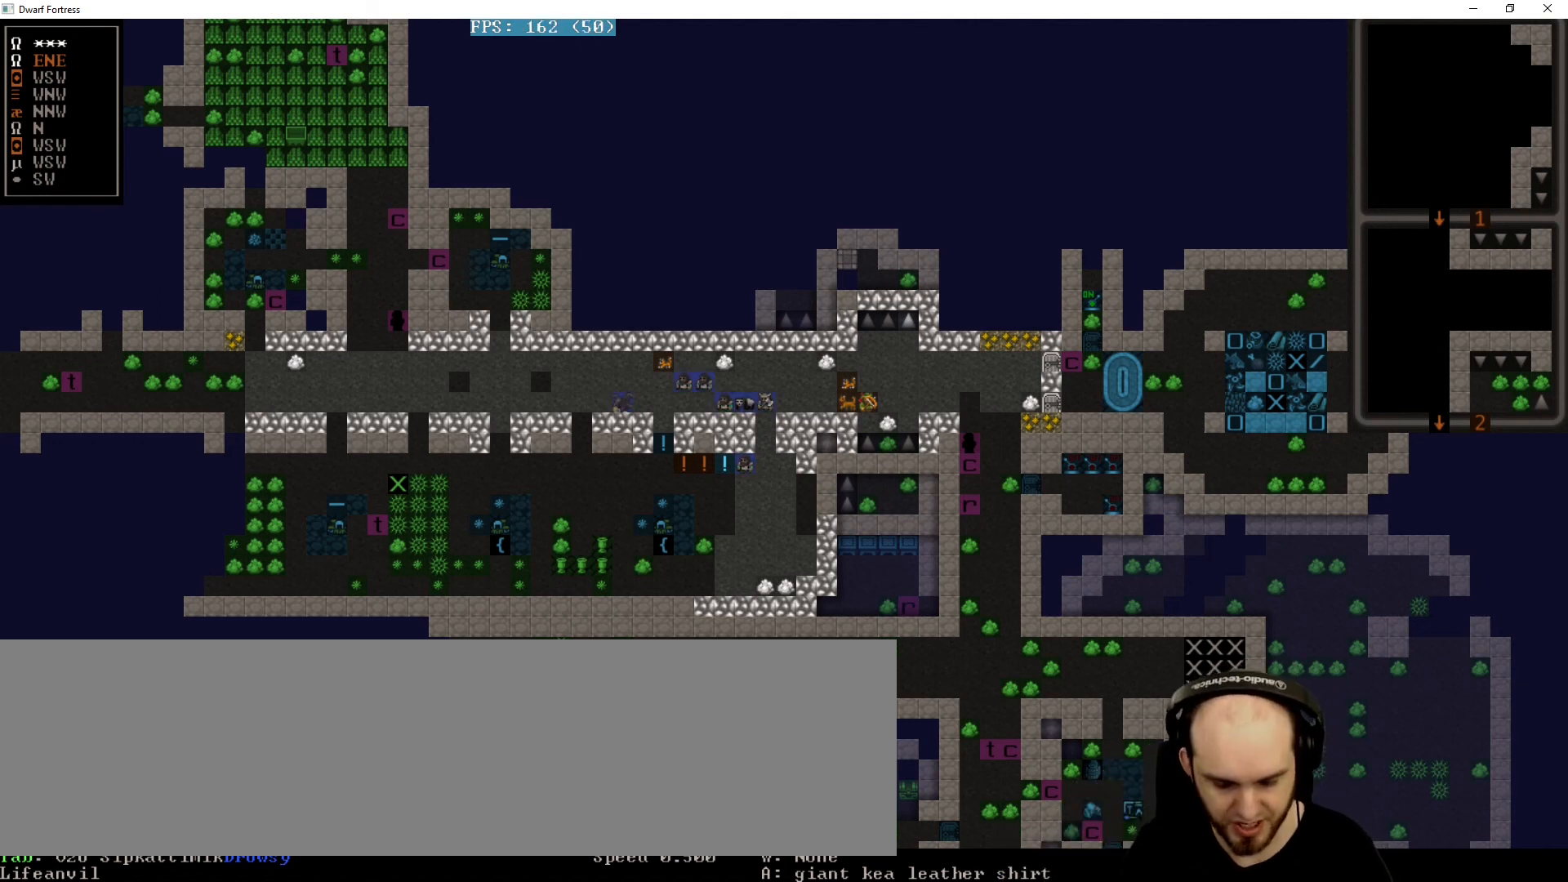
Gameplay with keyboard; each line is a JSON object with the keys held at the frame after it. "events" lists presses ("down") and releases ("up") of ".", "/", "0", "1", "2", "3", "4", "5", "6", "7", "8", "9", "a", "alt_r", "backspace", "c", "caps_lock", "comma", "ctrl_l", "ctrl_r", "d", "down", "e", "equals", "f", "g", "h", "i", "j", "k", "l", "lbracket", "left", "m", "minus", "n", "o", "p", "q", "quote", "r", "rbracket", "return", "right", "s", "semicolon", "shift_l", "shift_r", "space", "super", "t", "tab", "tilde", "u", "up", "w", "x", "y" and "z" between this image and that frame as [ms after this image, input, new state], when the widget could be followed in between. No other keys are recorded. Mouse input is not recorded. Not read: alt_l b v.
{"keys": ["k"], "events": [[480, "k", "down"]]}
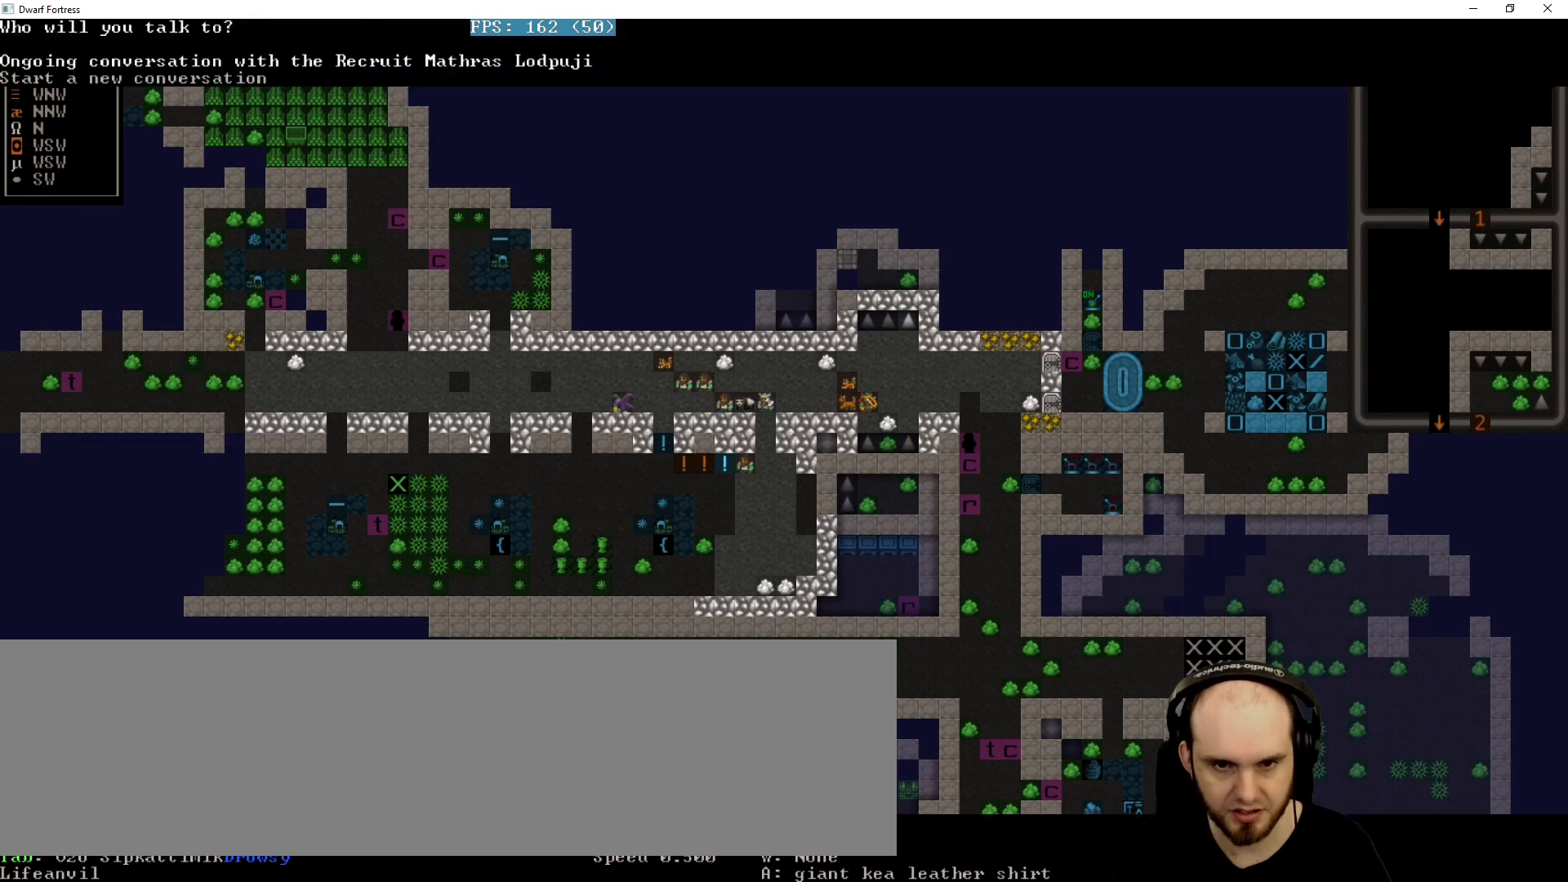
{"keys": [], "events": [[80, "k", "up"], [120, "down", "down"], [240, "down", "up"], [360, "down", "down"], [440, "down", "up"]]}
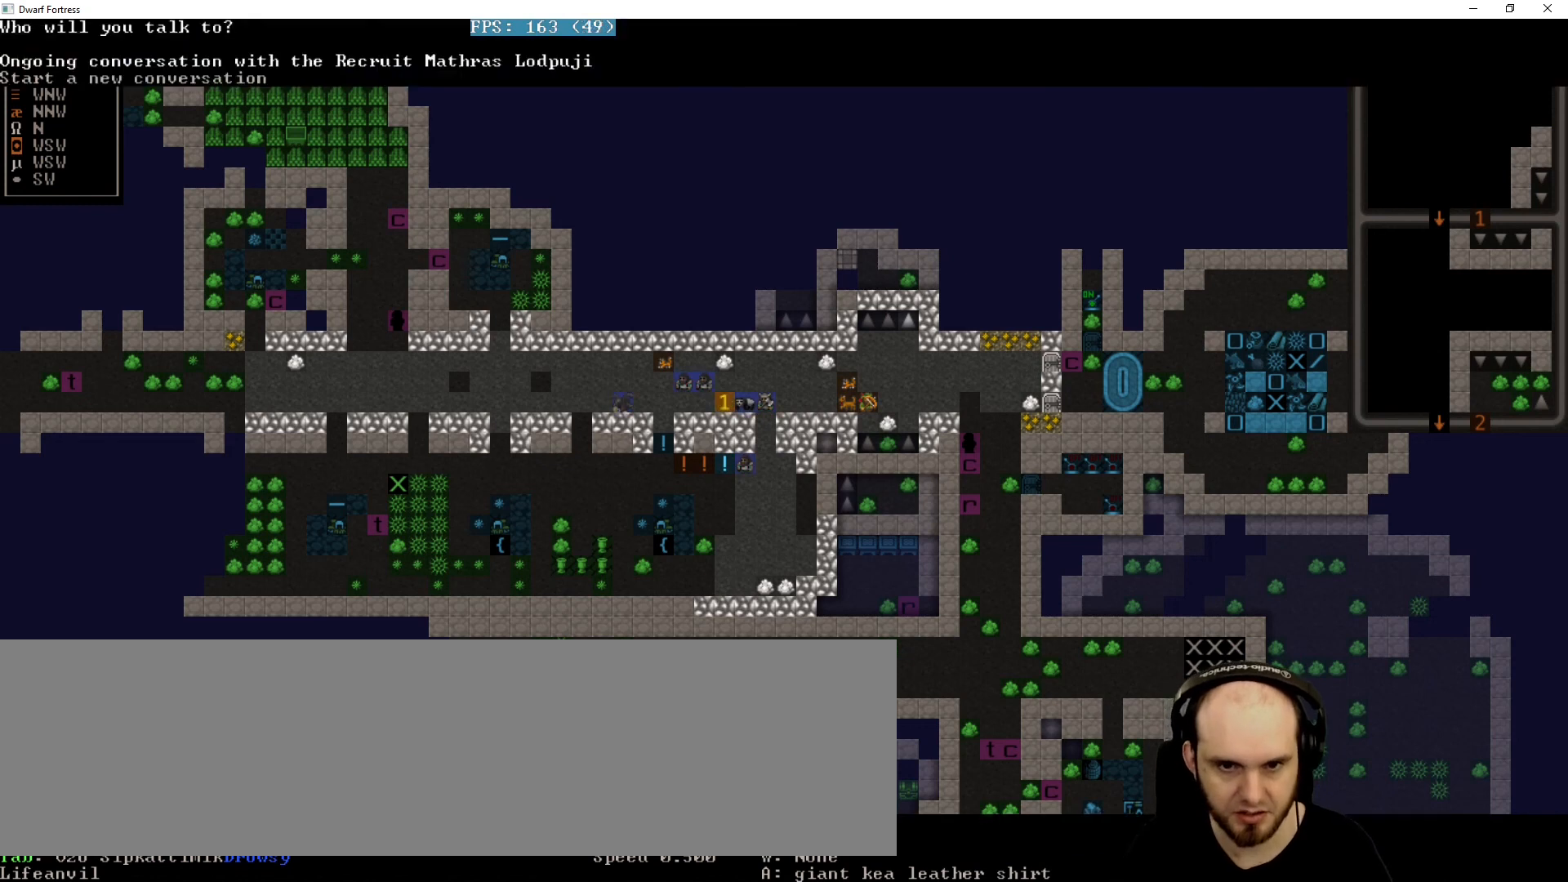
{"keys": [], "events": []}
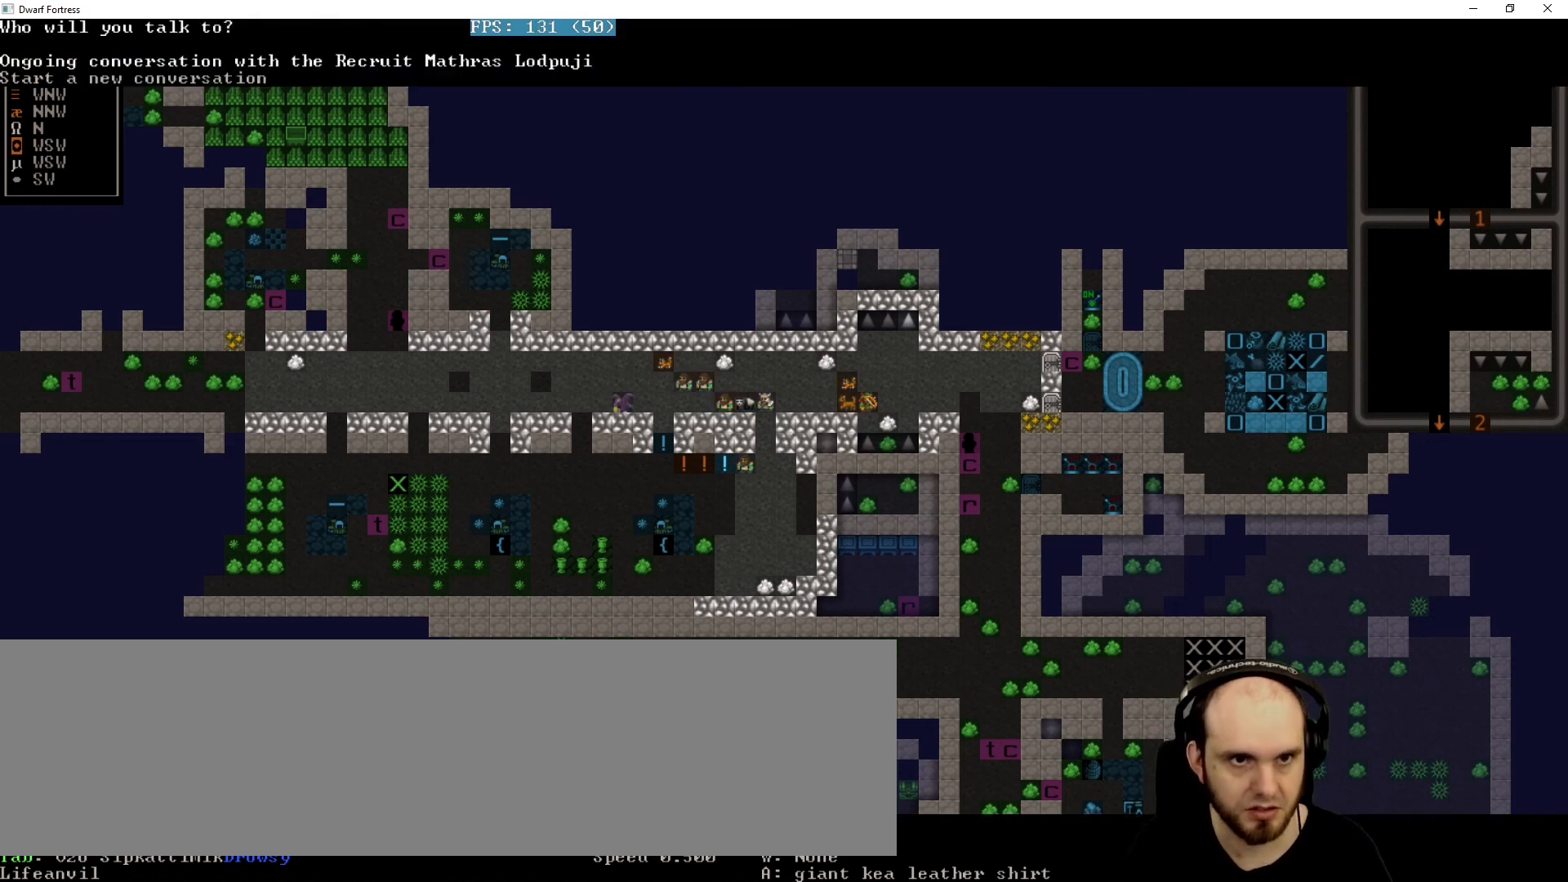
{"keys": [], "events": []}
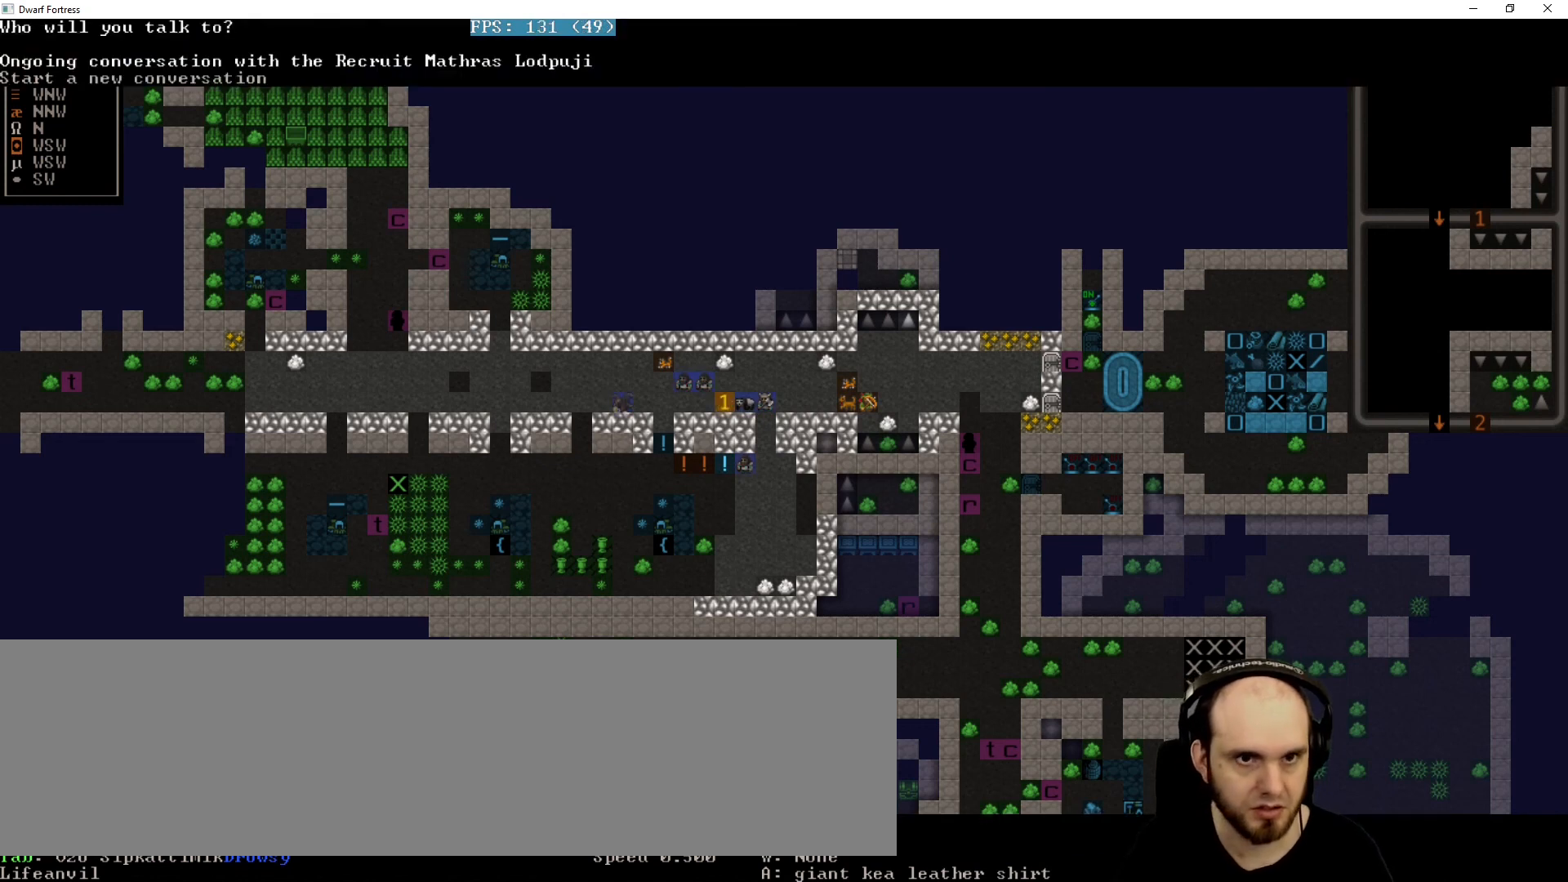
{"keys": [], "events": []}
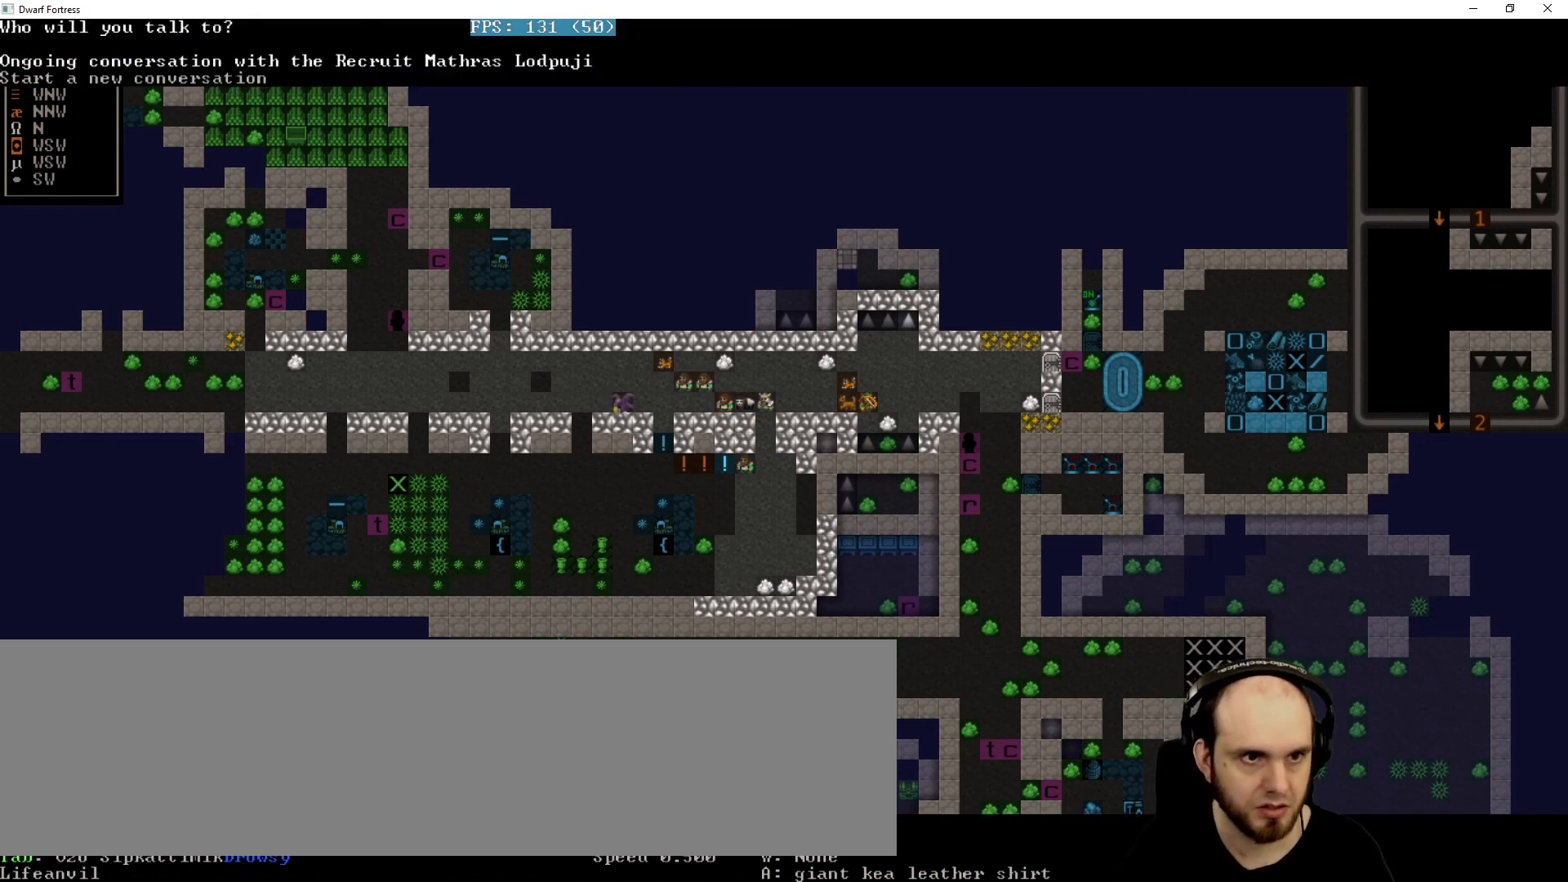
{"keys": [], "events": []}
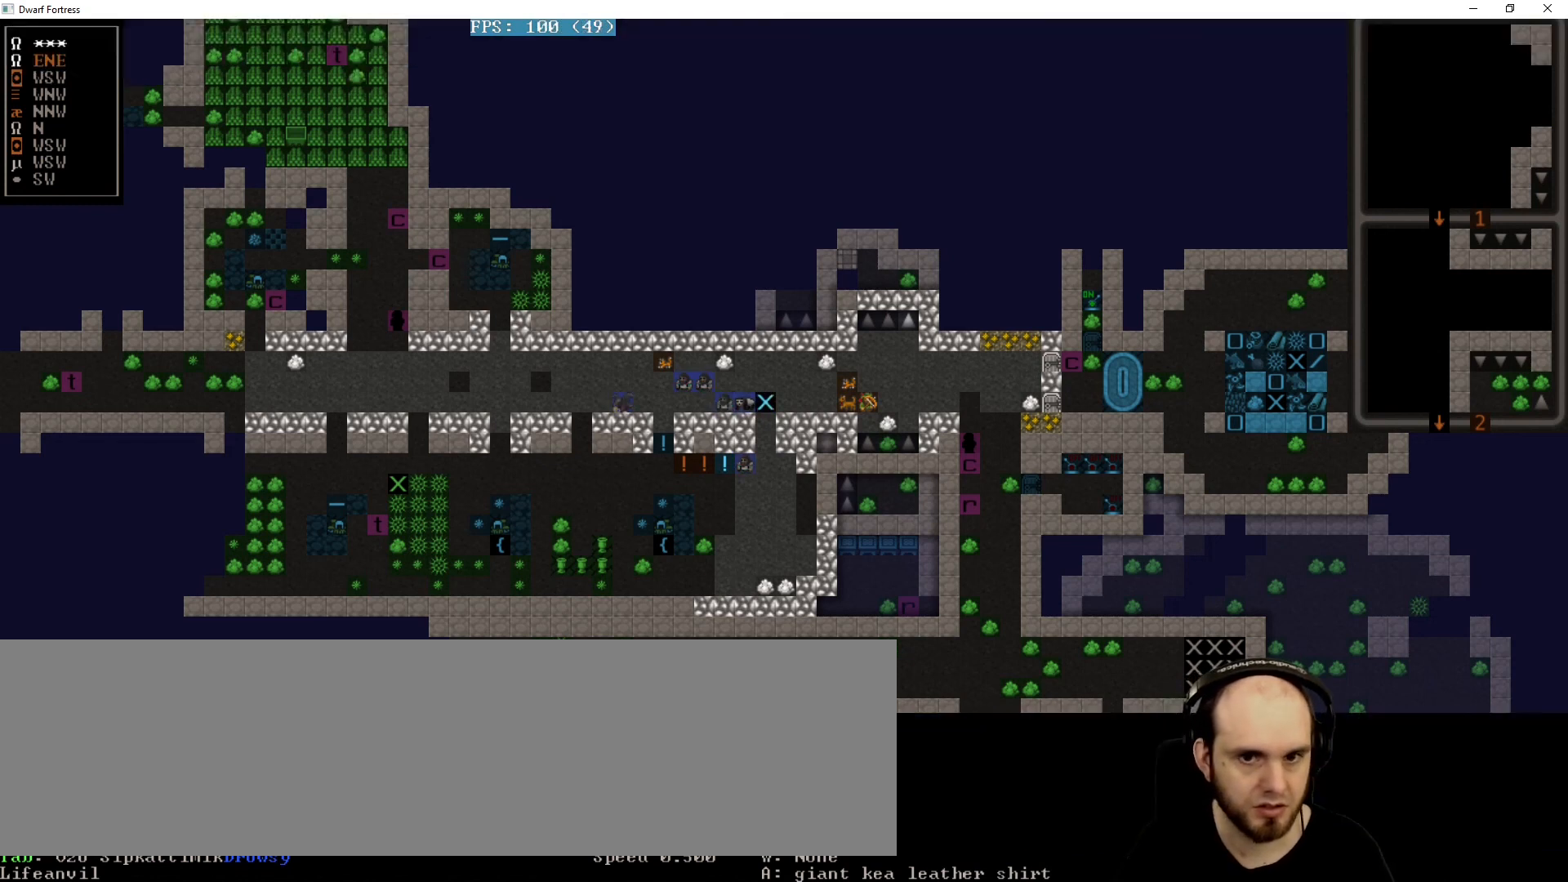
{"keys": ["down"], "events": [[480, "down", "down"]]}
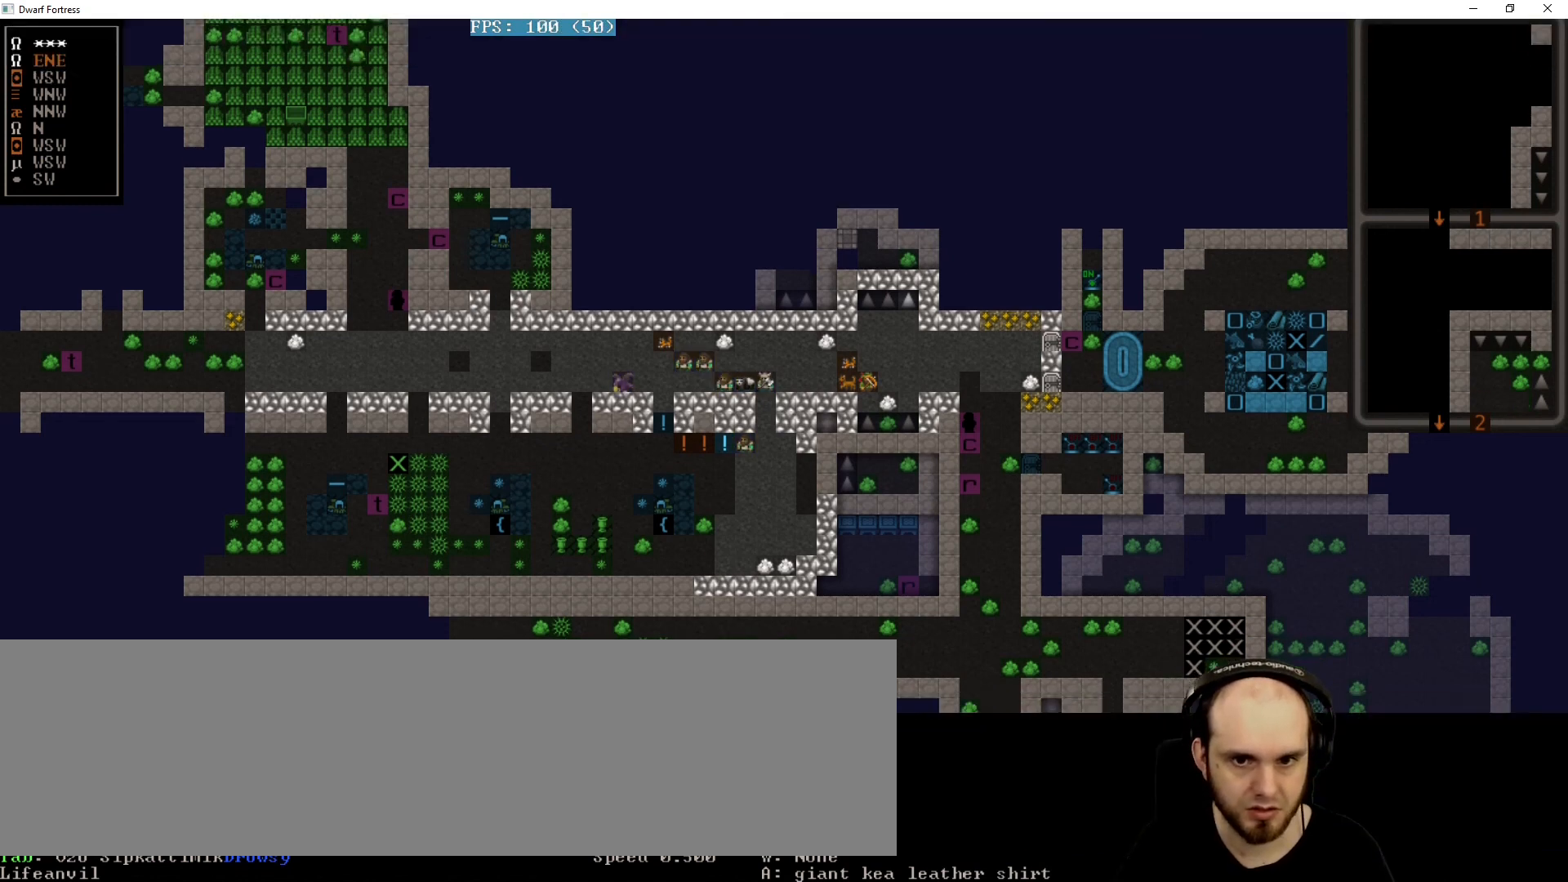
{"keys": [], "events": [[40, "down", "up"], [120, "down", "down"], [160, "down", "up"], [320, "down", "down"], [400, "down", "up"]]}